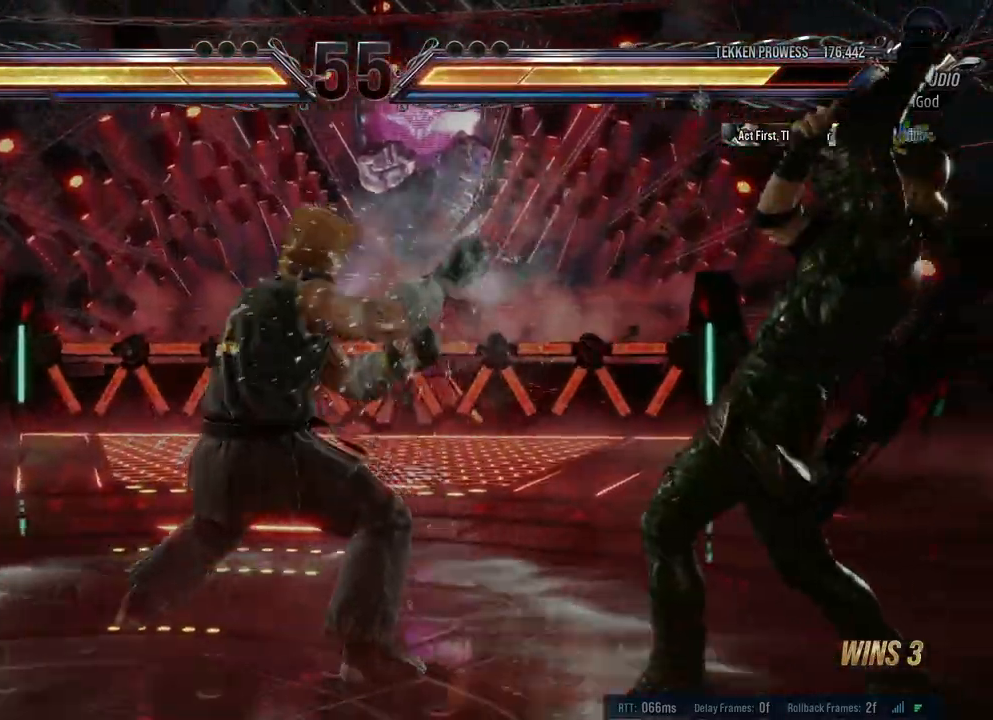
Gameplay with a controller (Xbox layout); each line is a JSON object with the inputs held at the frame after it. "events" lists button and stick changes between this image and that frame as [ms after this image, input, new state], when the widget could be followed in between. Not read: L2 R2.
{"buttons": ["Y"], "left_stick": "center", "right_stick": "center", "events": [[67, "left_stick", "down-right"], [200, "X", "down"], [233, "X", "up"], [300, "X", "down"], [417, "X", "up"], [483, "Y", "down"], [500, "left_stick", "center"]]}
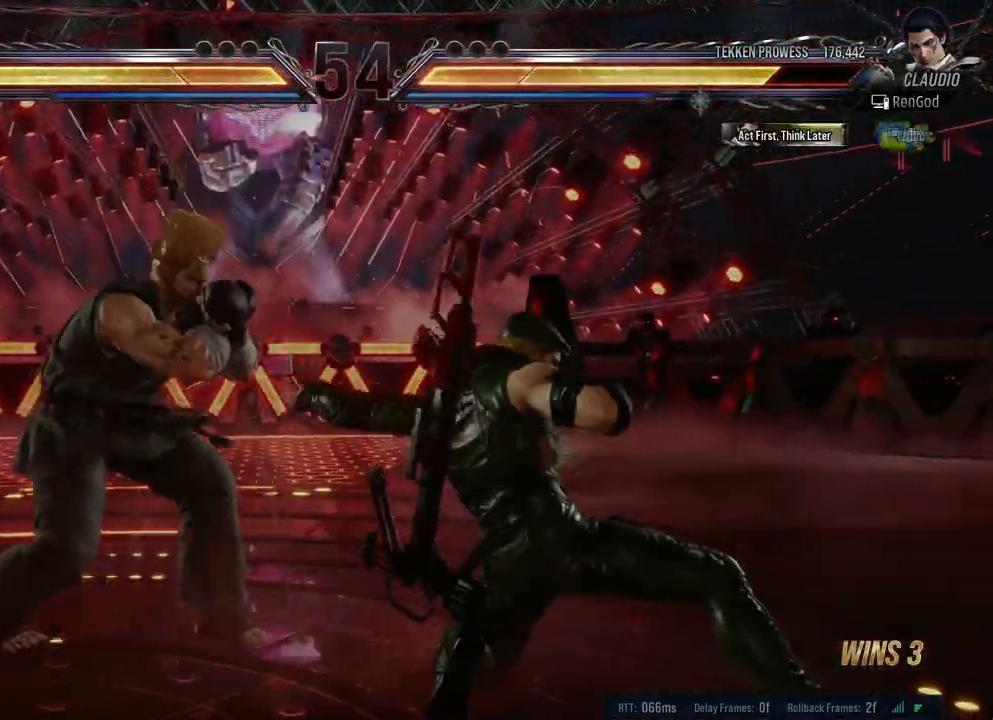
{"buttons": [], "left_stick": "right", "right_stick": "center", "events": [[200, "left_stick", "left"], [267, "Y", "up"], [350, "left_stick", "right"]]}
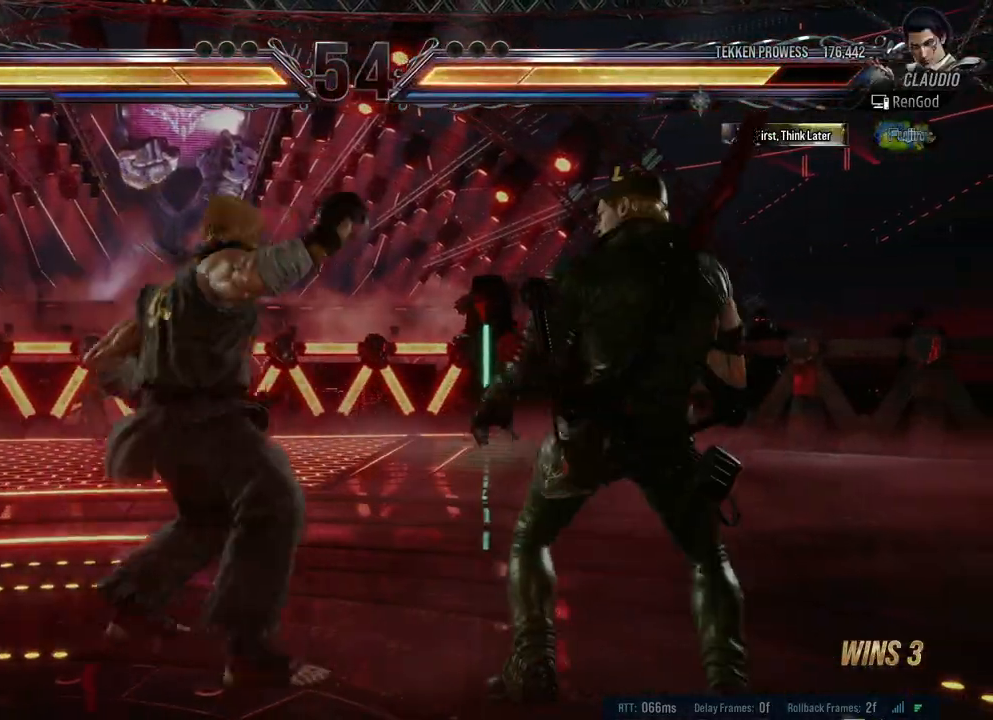
{"buttons": [], "left_stick": "right", "right_stick": "center", "events": [[167, "left_stick", "down-right"], [367, "left_stick", "right"]]}
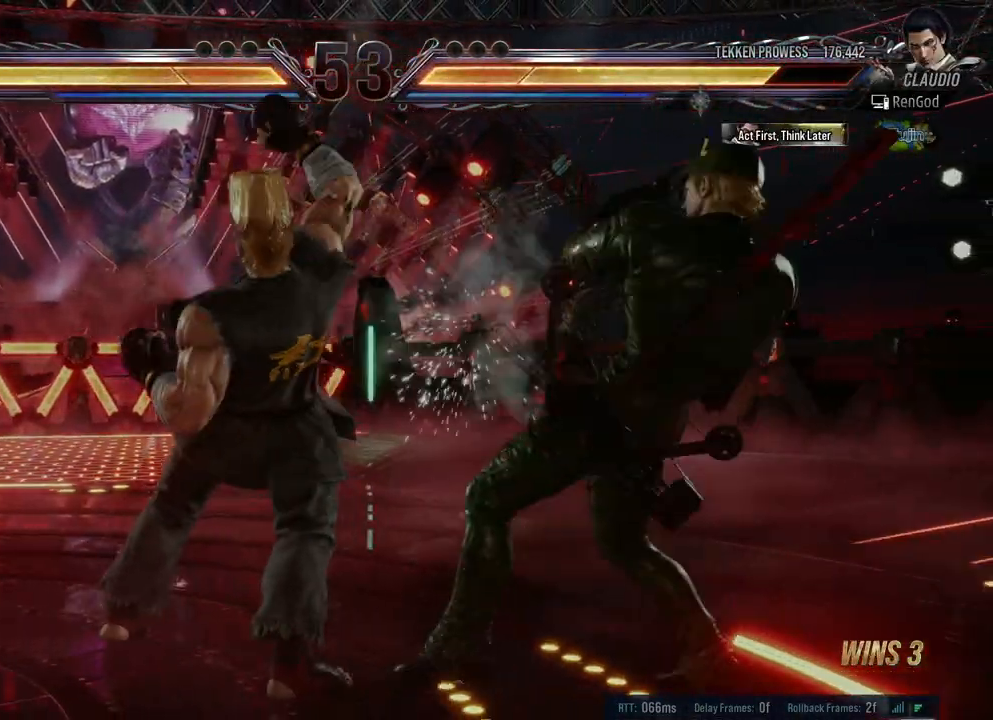
{"buttons": ["Y"], "left_stick": "center", "right_stick": "center", "events": [[117, "left_stick", "center"], [150, "A", "down"], [217, "A", "up"], [300, "A", "down"], [350, "A", "up"], [417, "Y", "down"]]}
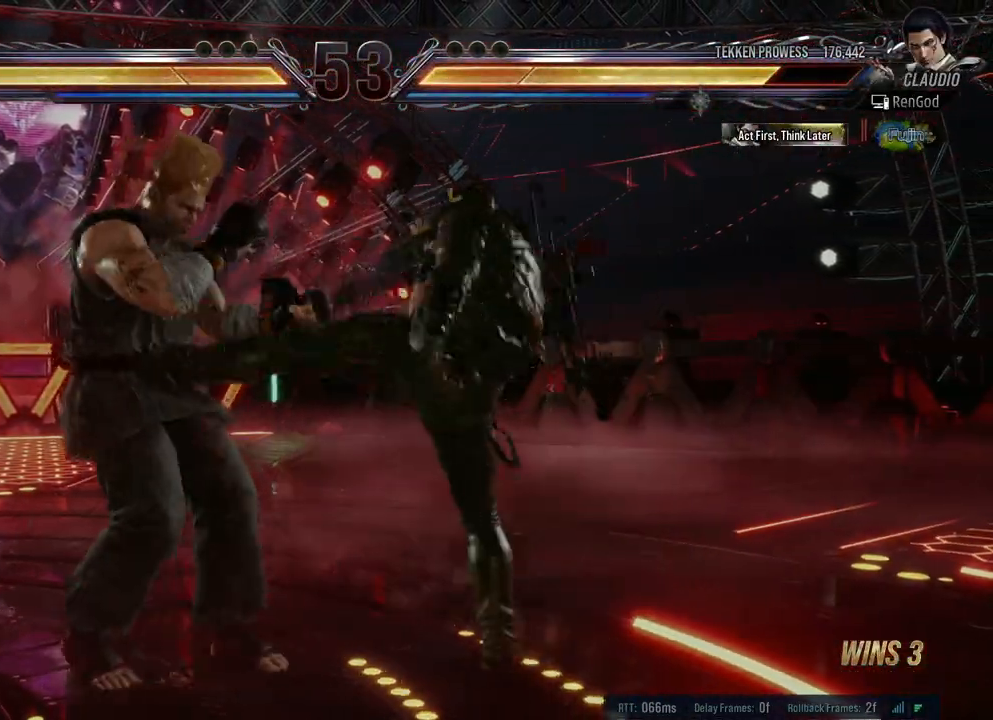
{"buttons": ["A"], "left_stick": "left", "right_stick": "center", "events": [[50, "Y", "up"], [183, "left_stick", "left"], [500, "A", "down"]]}
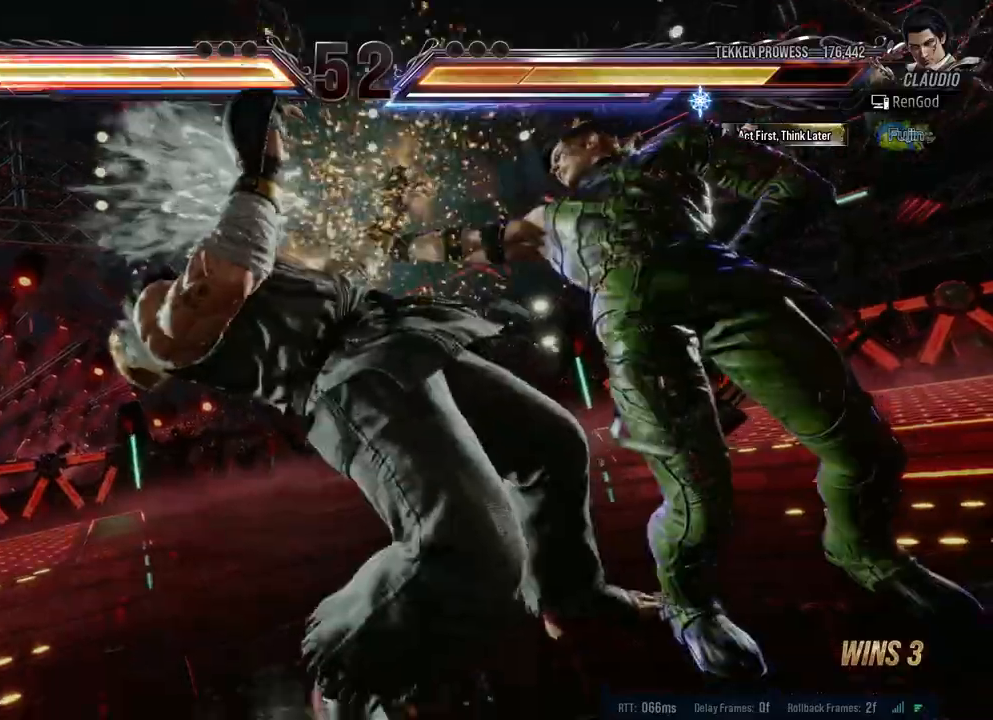
{"buttons": [], "left_stick": "left", "right_stick": "center", "events": [[83, "A", "up"]]}
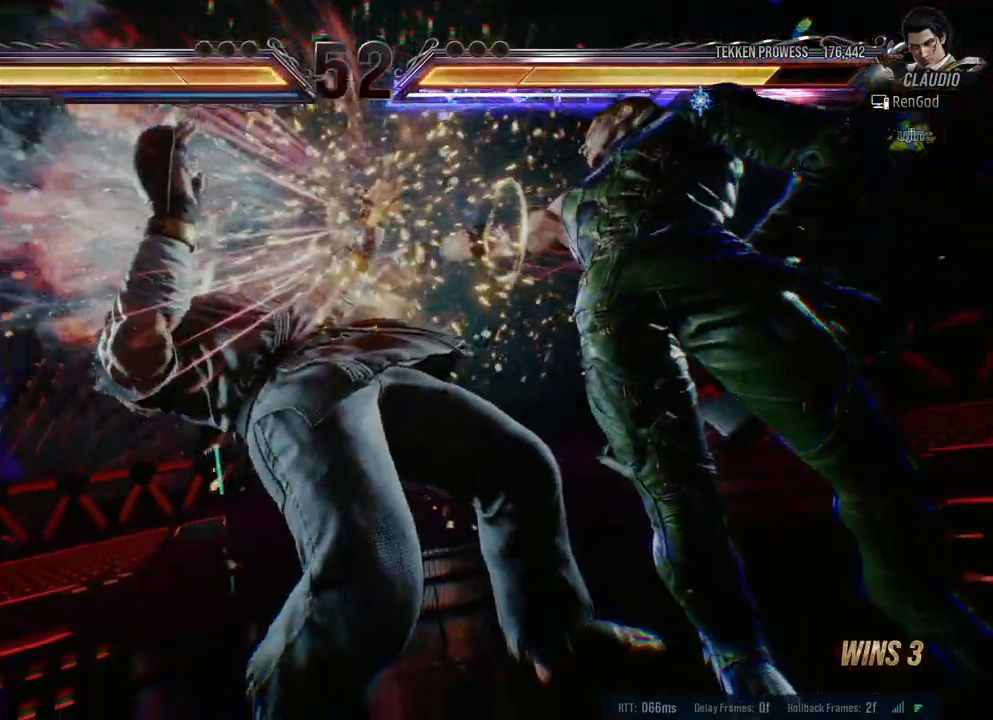
{"buttons": [], "left_stick": "left", "right_stick": "center", "events": []}
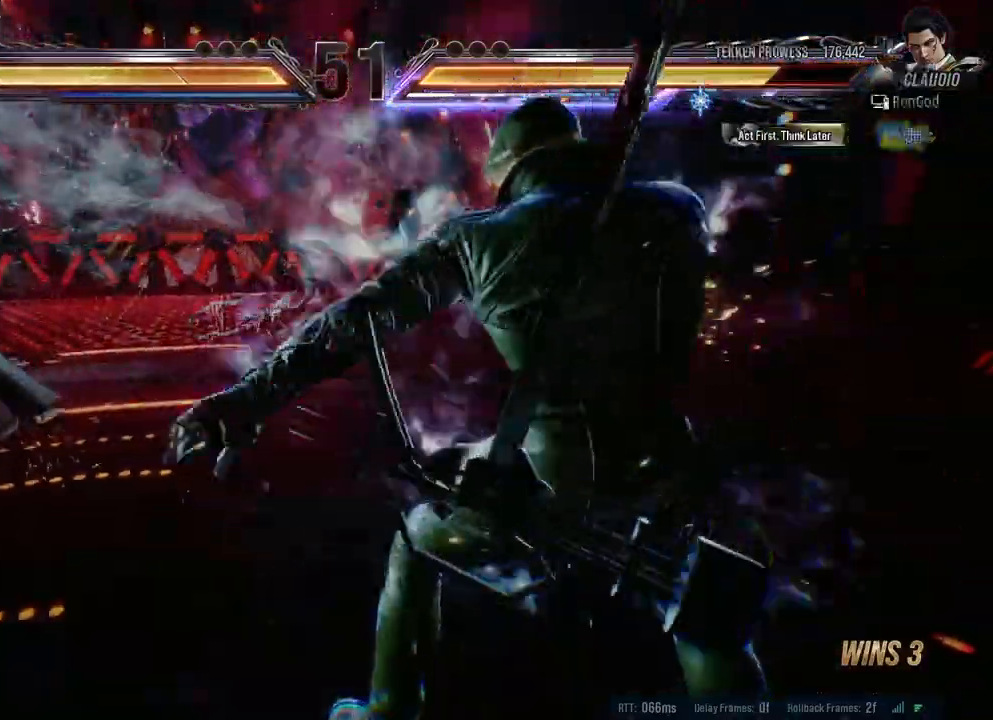
{"buttons": ["B"], "left_stick": "left", "right_stick": "center", "events": [[467, "B", "down"]]}
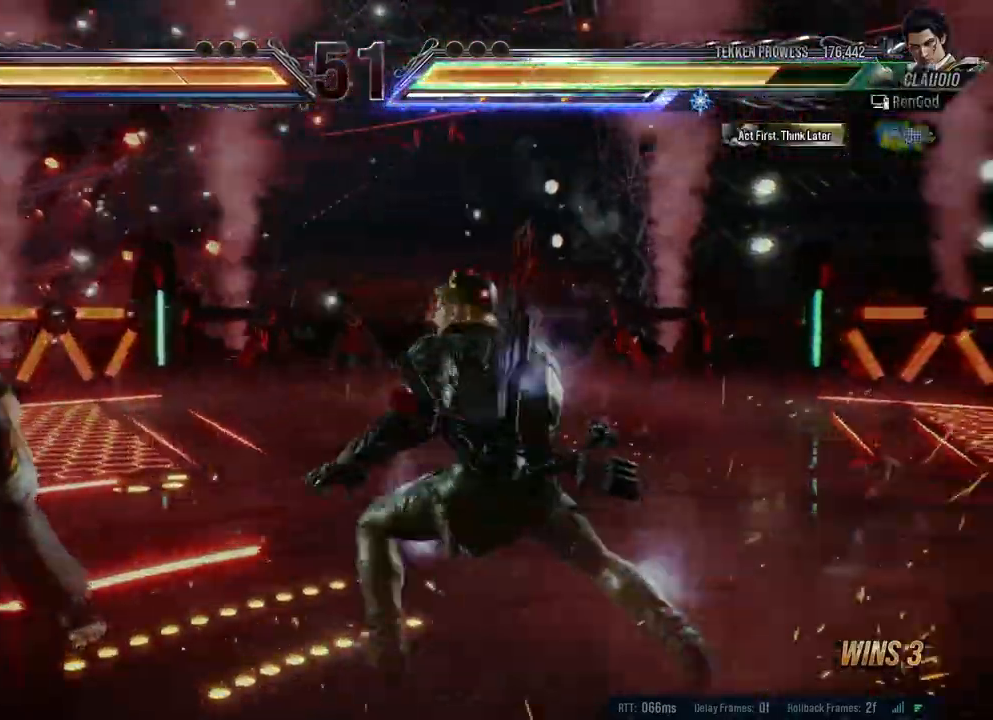
{"buttons": [], "left_stick": "center", "right_stick": "center", "events": [[17, "B", "up"], [100, "B", "down"], [150, "B", "up"], [183, "B", "down"], [283, "B", "up"], [417, "left_stick", "center"]]}
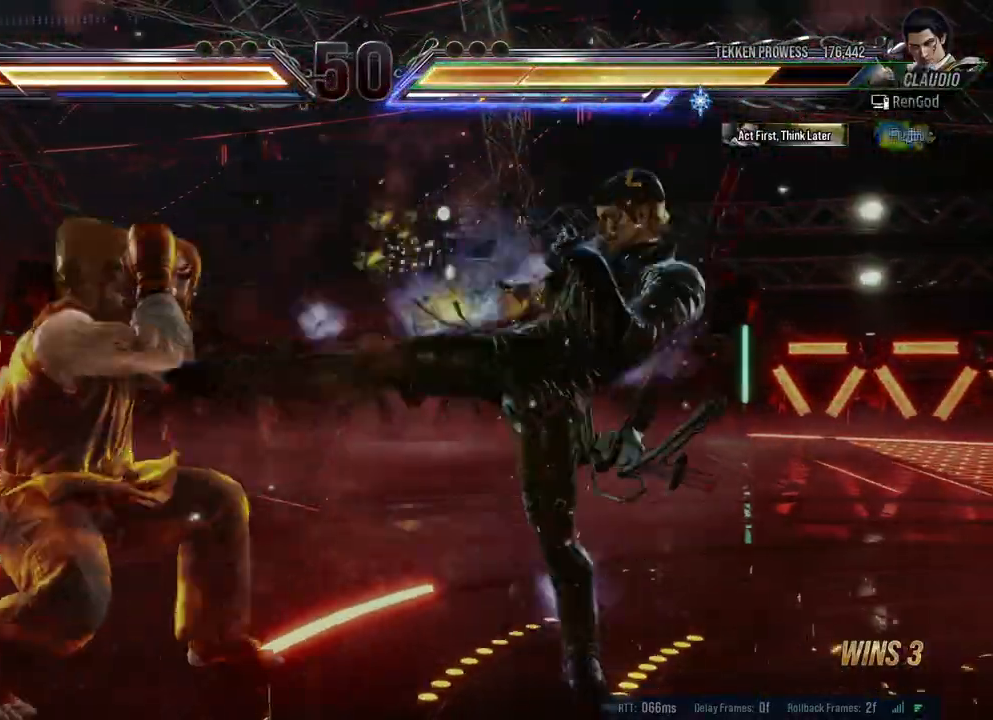
{"buttons": [], "left_stick": "center", "right_stick": "center", "events": [[267, "left_stick", "down-right"], [317, "X", "down"], [317, "Y", "down"], [467, "X", "up"], [467, "Y", "up"], [467, "left_stick", "center"]]}
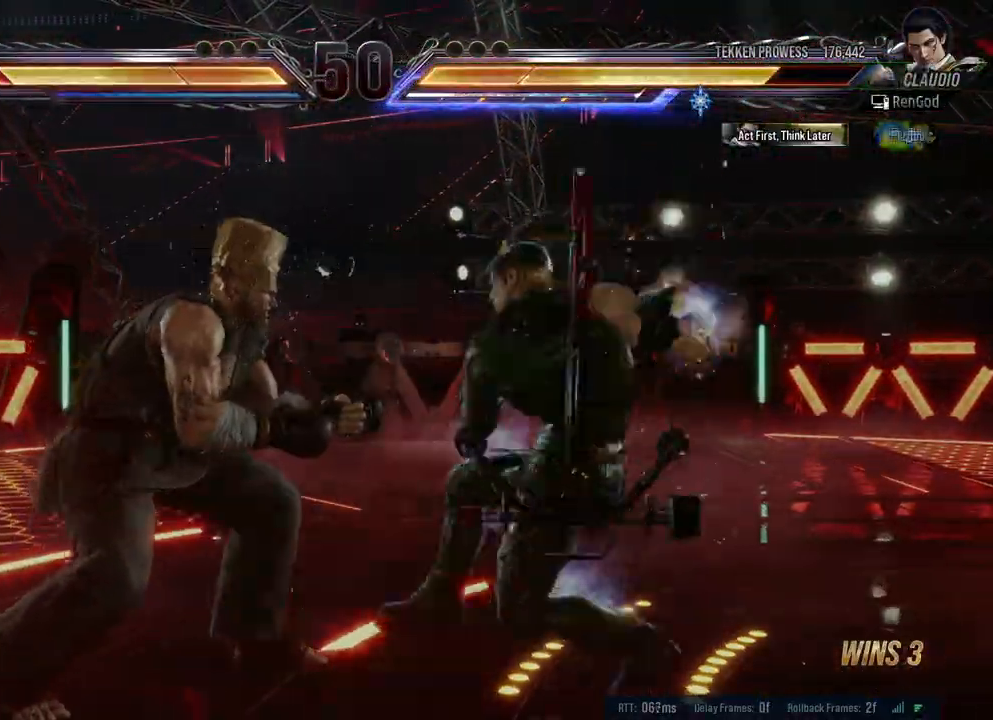
{"buttons": [], "left_stick": "center", "right_stick": "center", "events": []}
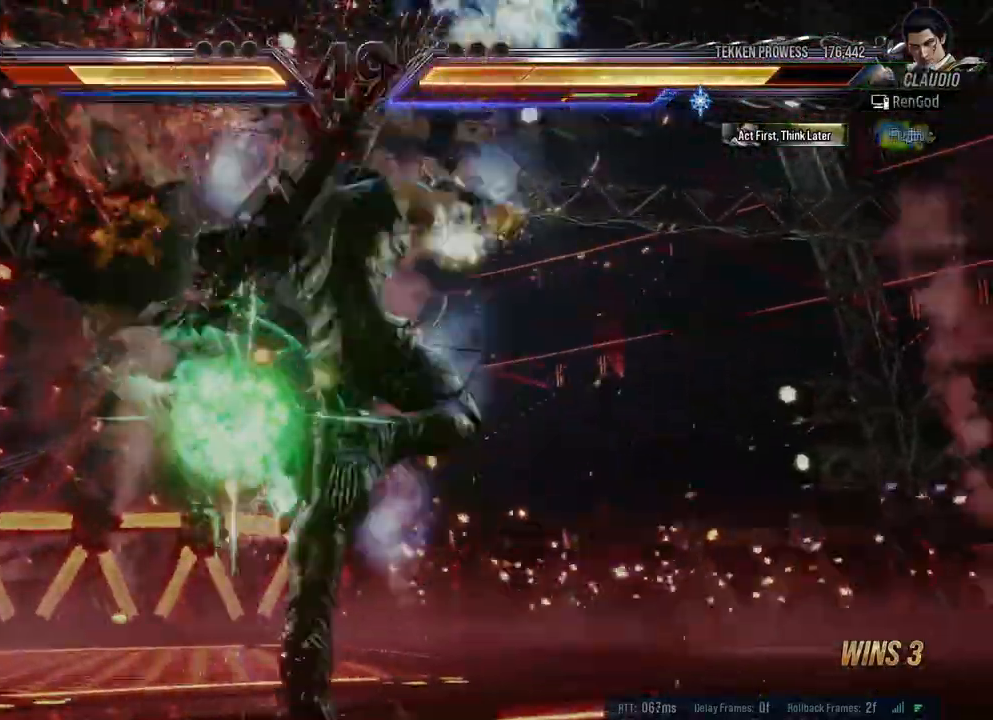
{"buttons": [], "left_stick": "center", "right_stick": "center", "events": [[217, "left_stick", "left"], [333, "left_stick", "center"], [383, "left_stick", "left"], [483, "left_stick", "center"]]}
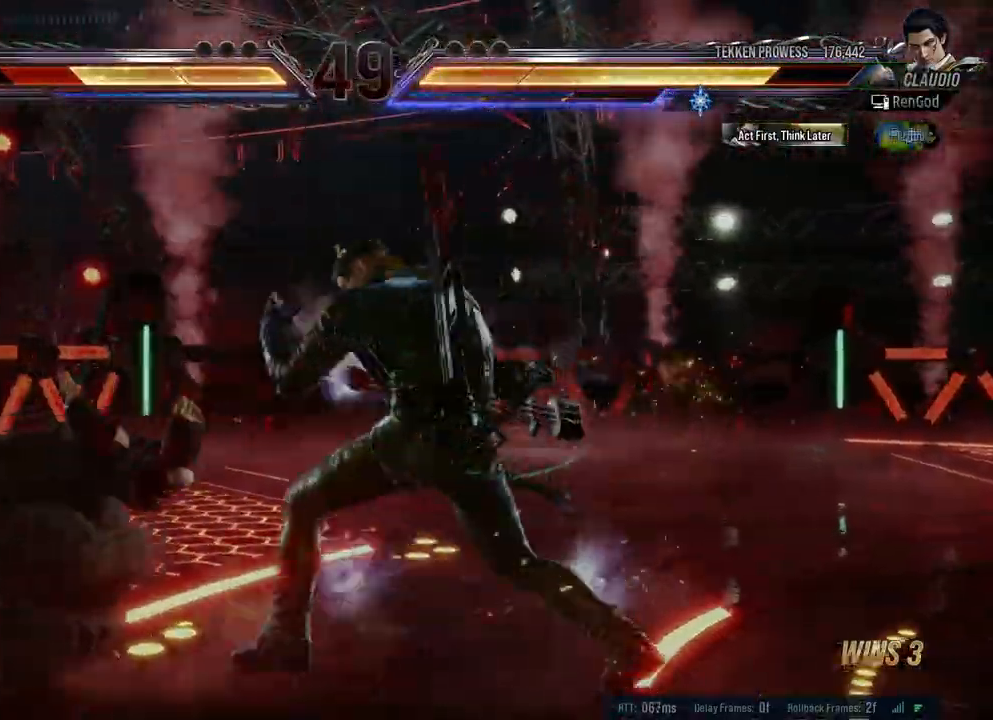
{"buttons": [], "left_stick": "center", "right_stick": "center", "events": [[17, "left_stick", "left"], [117, "B", "down"], [233, "B", "up"], [333, "left_stick", "center"]]}
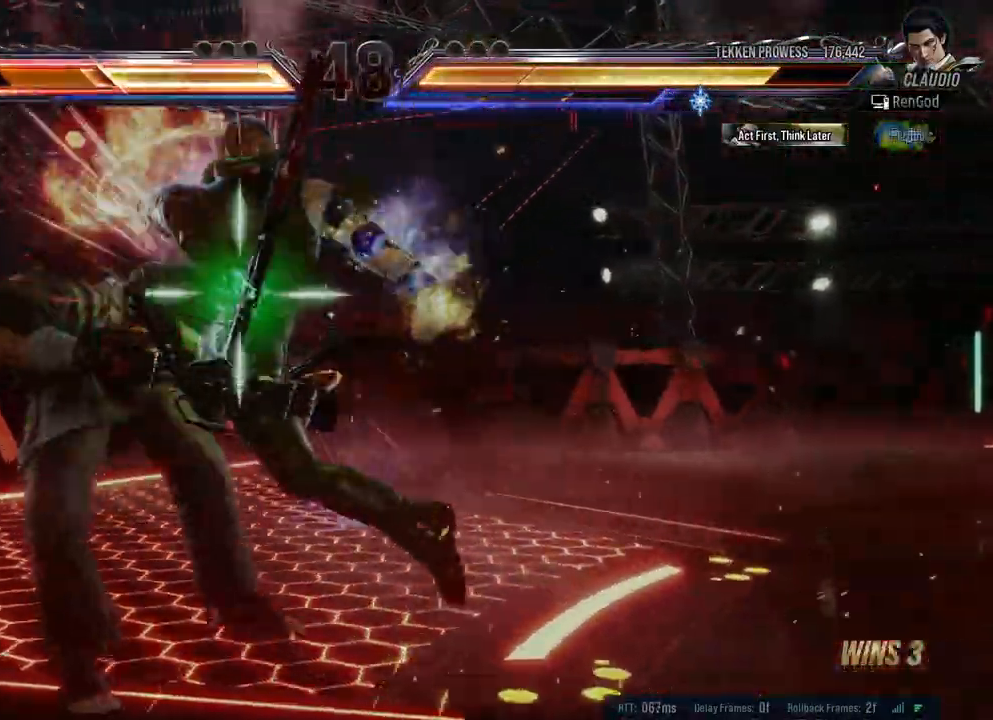
{"buttons": [], "left_stick": "center", "right_stick": "center", "events": [[217, "left_stick", "right"], [283, "A", "down"], [400, "A", "up"], [433, "left_stick", "center"]]}
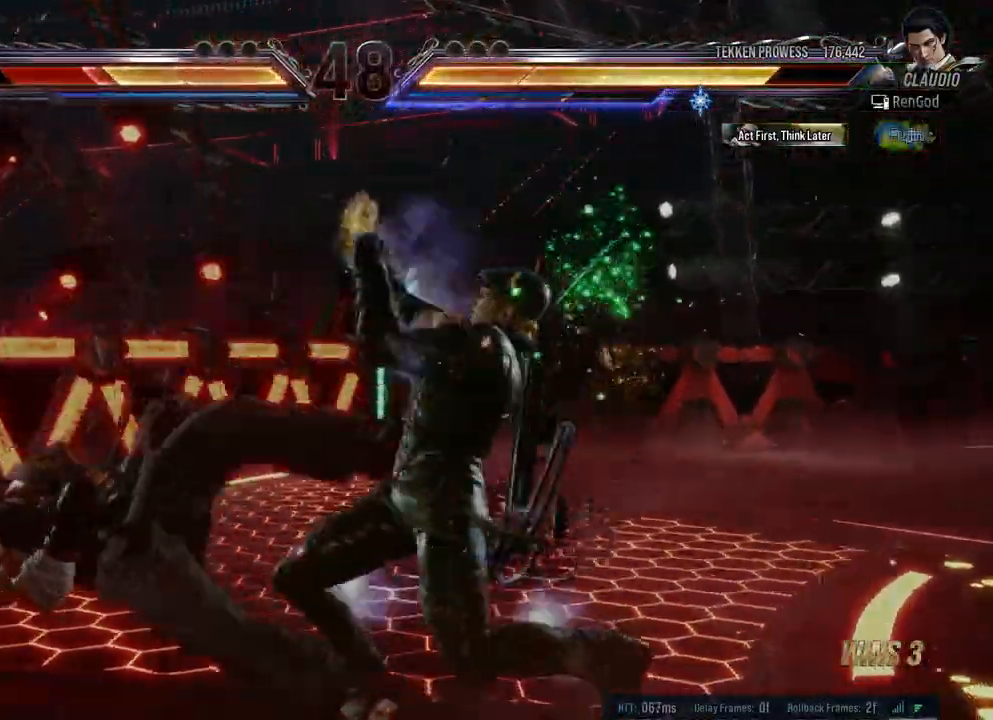
{"buttons": ["Y"], "left_stick": "left", "right_stick": "center", "events": [[267, "left_stick", "left"], [400, "Y", "down"]]}
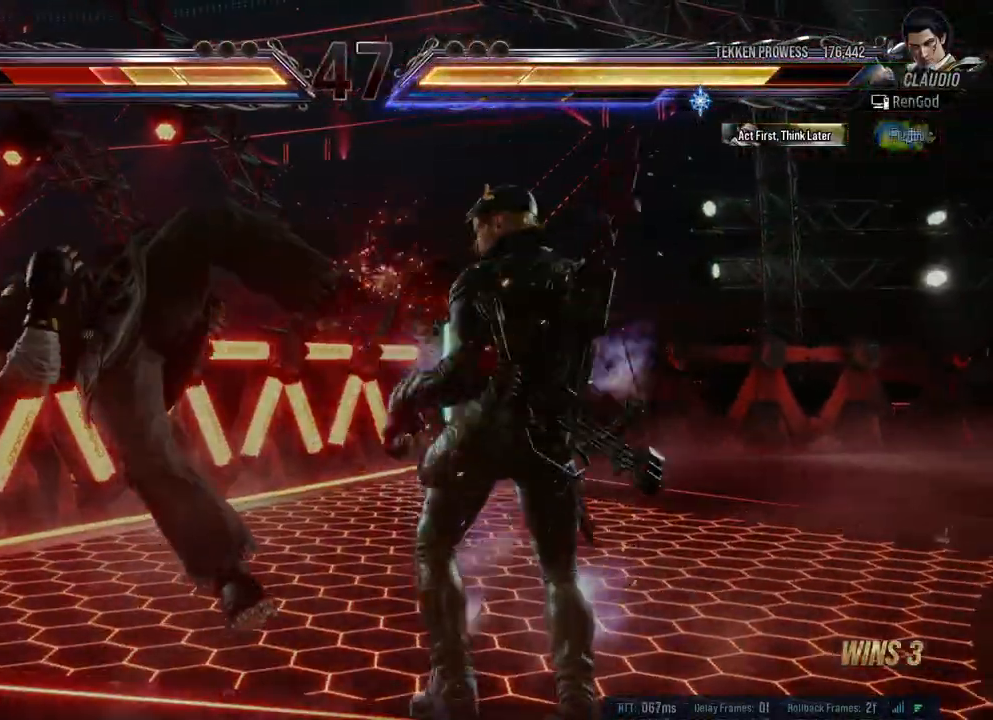
{"buttons": ["B"], "left_stick": "right", "right_stick": "center", "events": [[17, "Y", "up"], [17, "left_stick", "center"], [333, "left_stick", "right"], [417, "B", "down"]]}
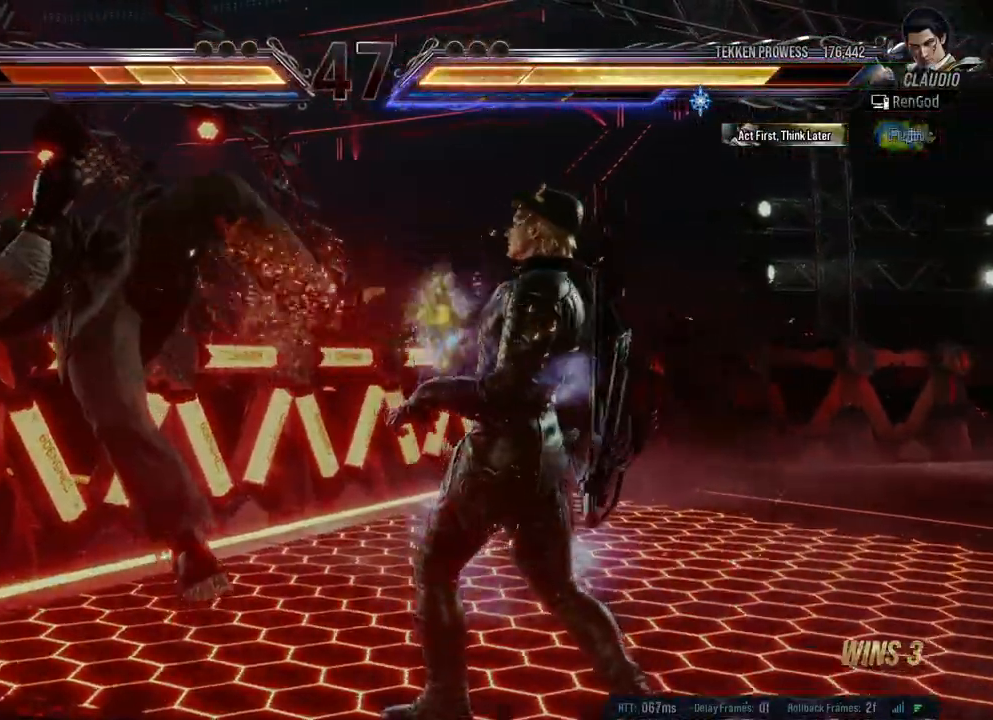
{"buttons": [], "left_stick": "center", "right_stick": "center", "events": [[17, "left_stick", "center"], [33, "B", "up"], [283, "A", "down"], [467, "A", "up"]]}
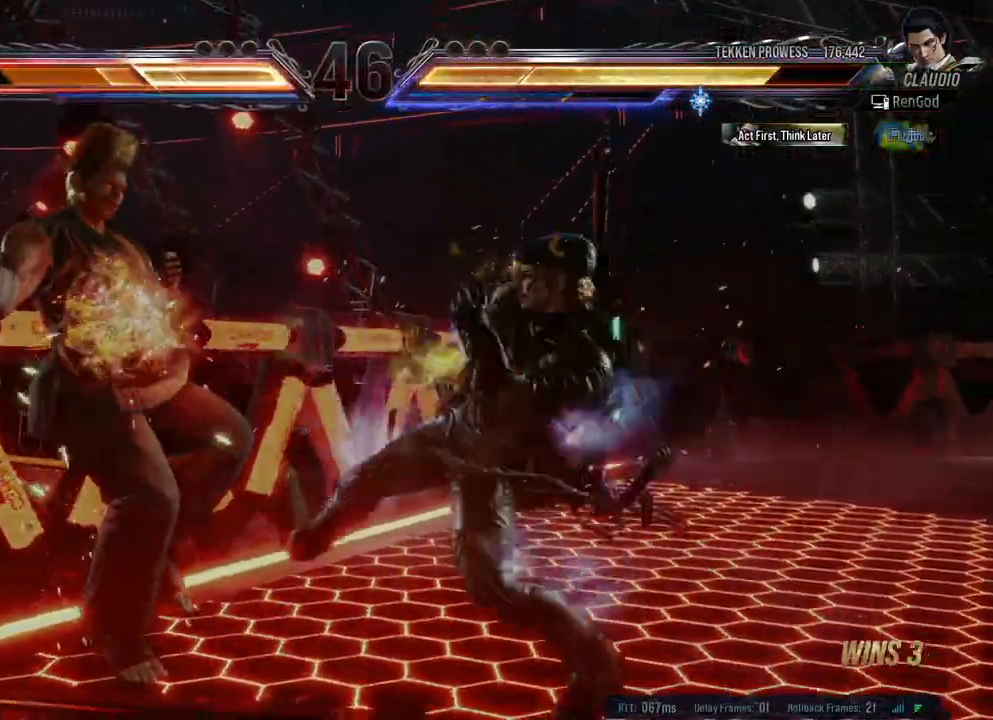
{"buttons": [], "left_stick": "center", "right_stick": "center", "events": [[83, "Y", "down"], [167, "Y", "up"], [250, "Y", "down"], [333, "Y", "up"], [383, "Y", "down"], [483, "Y", "up"]]}
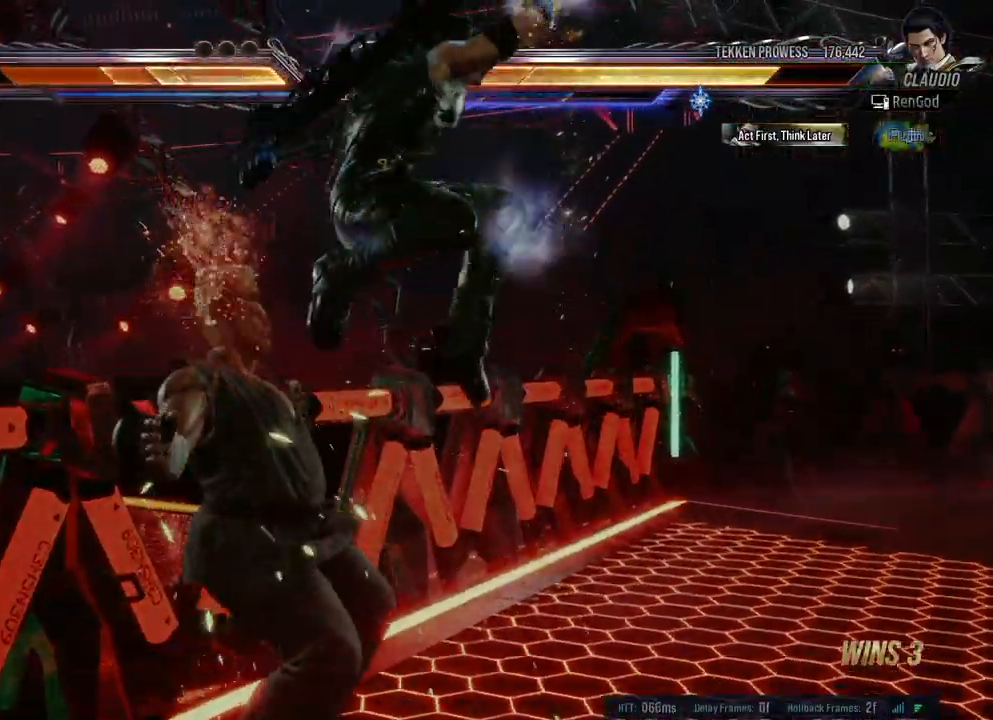
{"buttons": ["A"], "left_stick": "right", "right_stick": "center", "events": [[50, "Y", "down"], [167, "Y", "up"], [233, "Y", "down"], [350, "Y", "up"], [400, "left_stick", "right"], [450, "A", "down"]]}
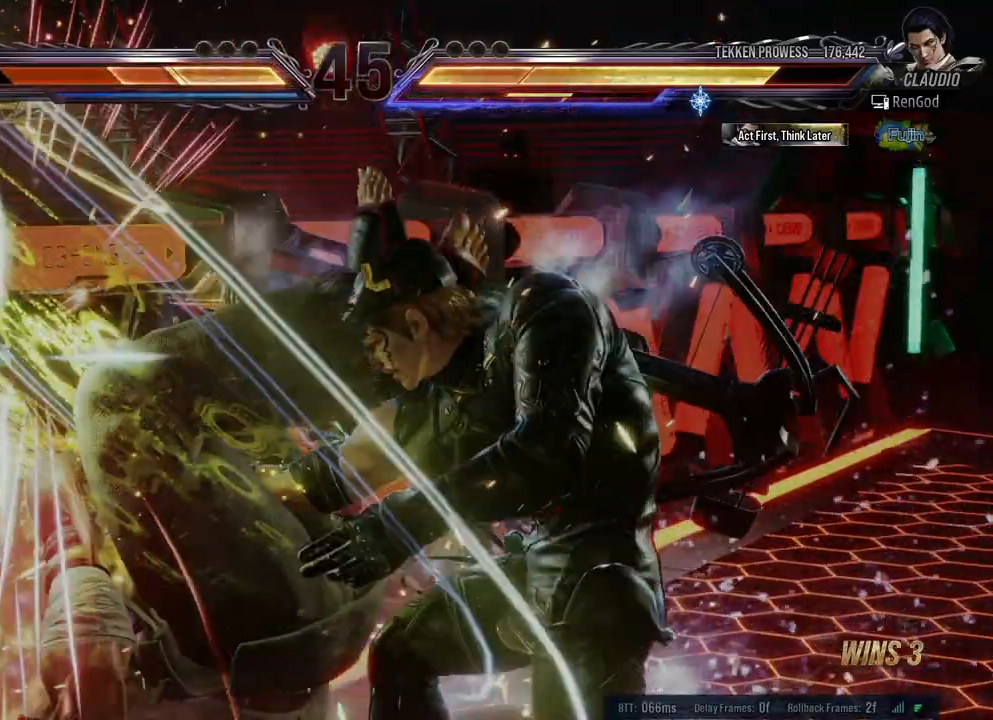
{"buttons": [], "left_stick": "down", "right_stick": "center", "events": [[33, "left_stick", "center"], [50, "A", "up"], [133, "left_stick", "right"], [233, "left_stick", "center"], [433, "left_stick", "down"]]}
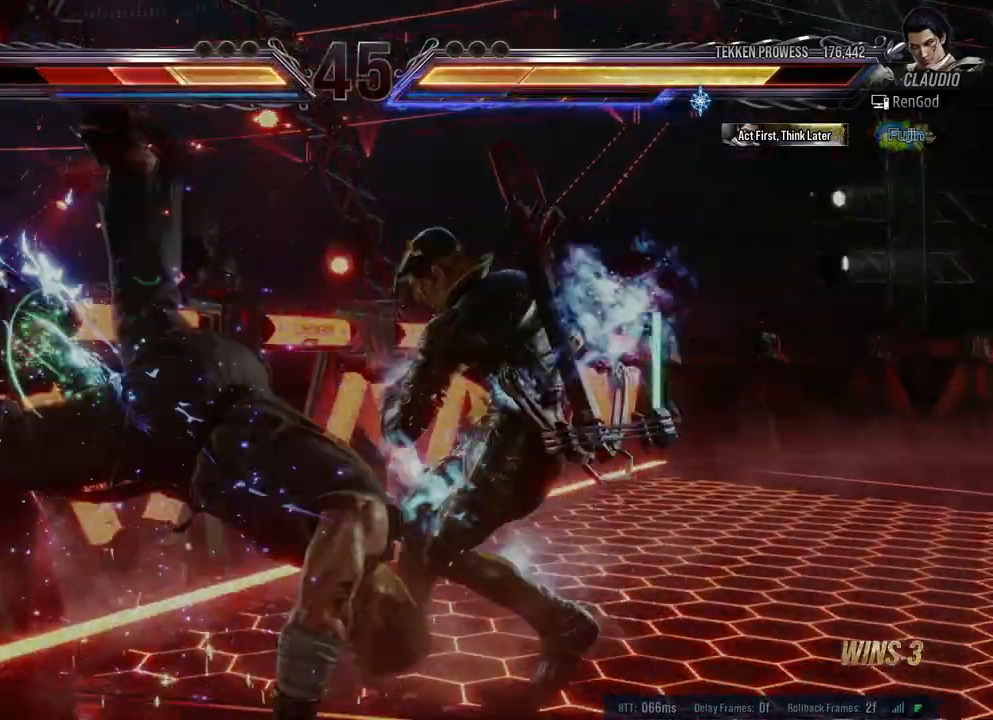
{"buttons": [], "left_stick": "center", "right_stick": "center", "events": [[83, "left_stick", "center"], [150, "B", "down"], [267, "B", "up"]]}
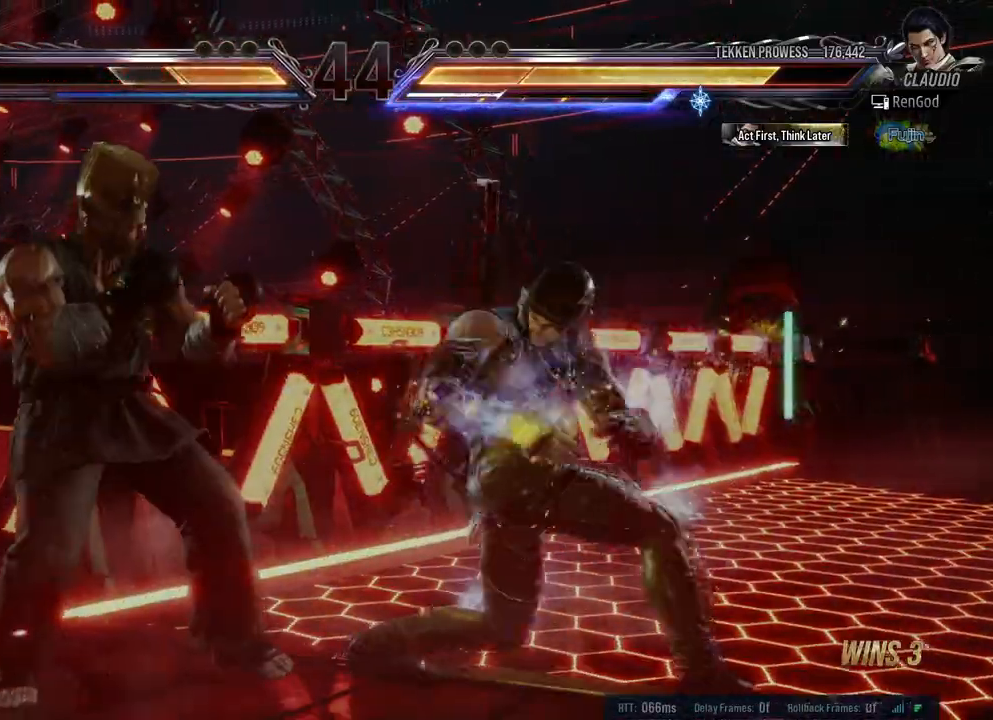
{"buttons": ["R1"], "left_stick": "center", "right_stick": "center", "events": [[367, "R1", "down"], [433, "R1", "up"], [500, "R1", "down"]]}
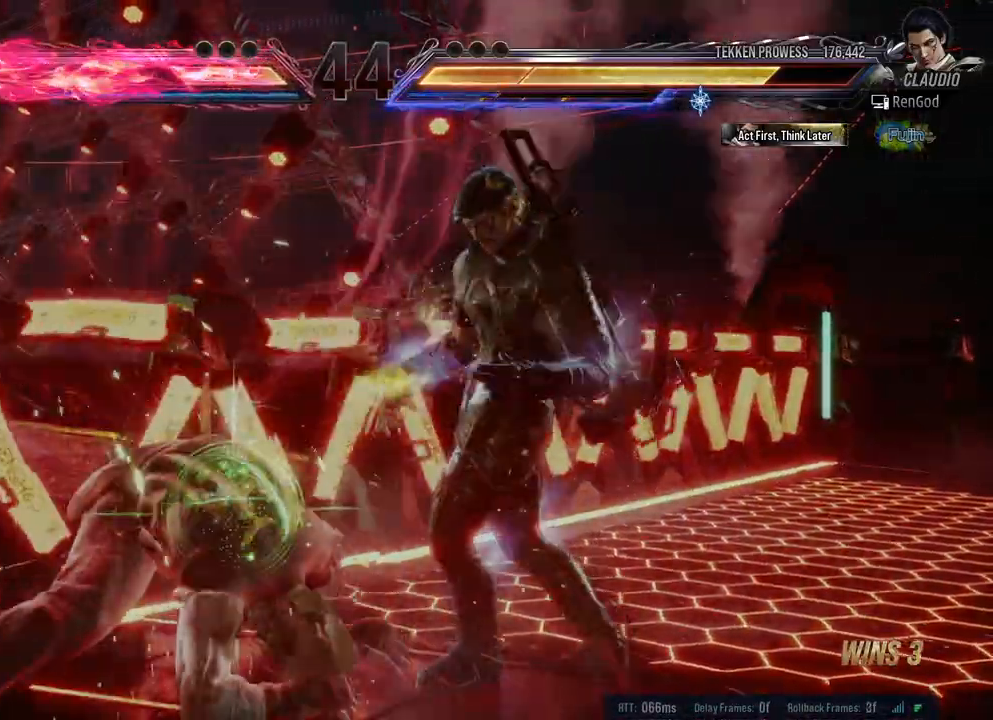
{"buttons": [], "left_stick": "center", "right_stick": "center", "events": [[67, "R1", "up"]]}
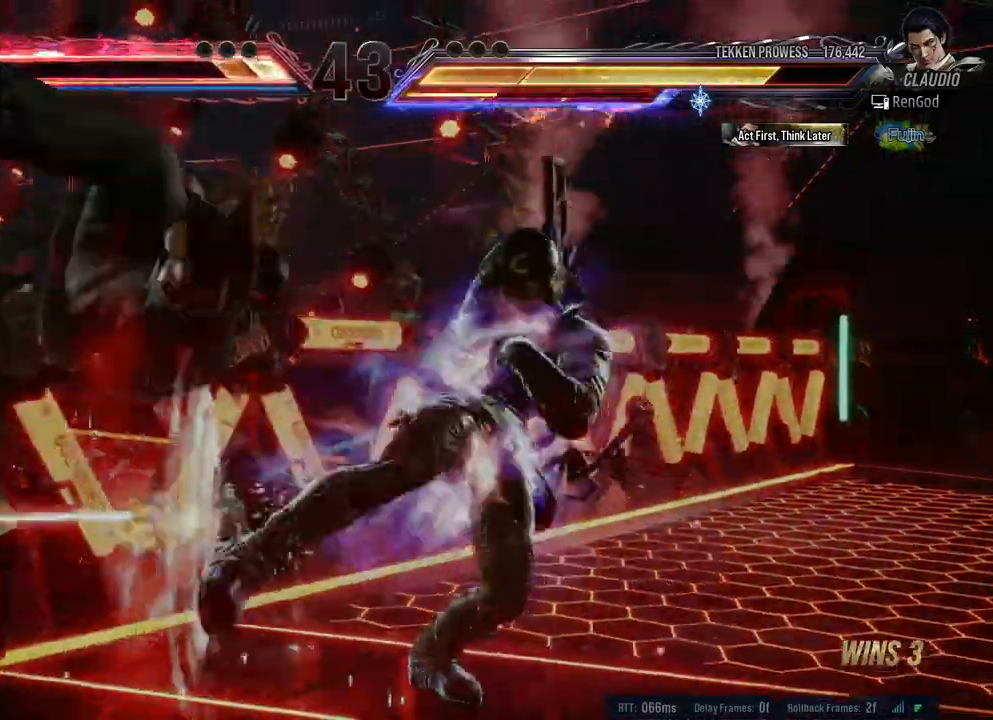
{"buttons": ["A"], "left_stick": "center", "right_stick": "center", "events": [[500, "A", "down"]]}
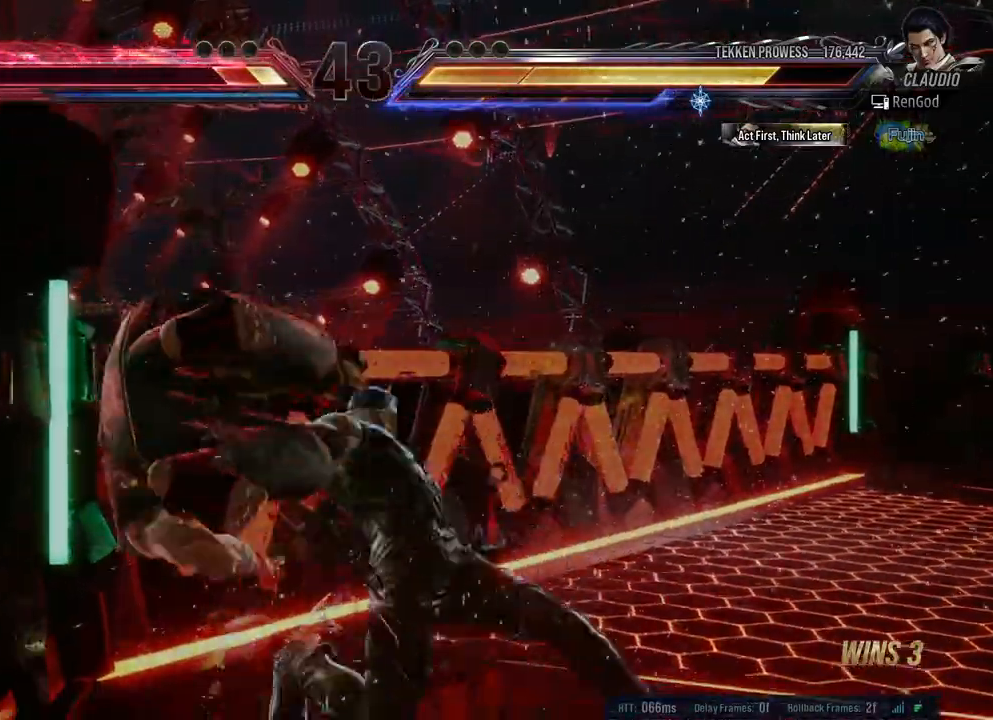
{"buttons": [], "left_stick": "center", "right_stick": "center", "events": [[117, "A", "up"]]}
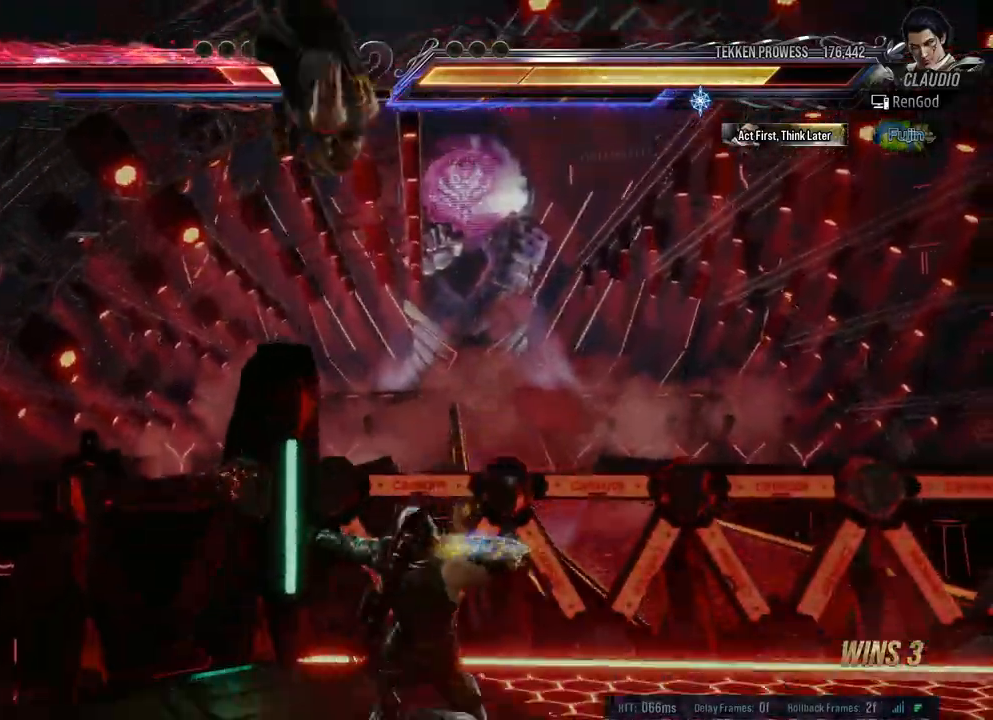
{"buttons": [], "left_stick": "center", "right_stick": "center", "events": []}
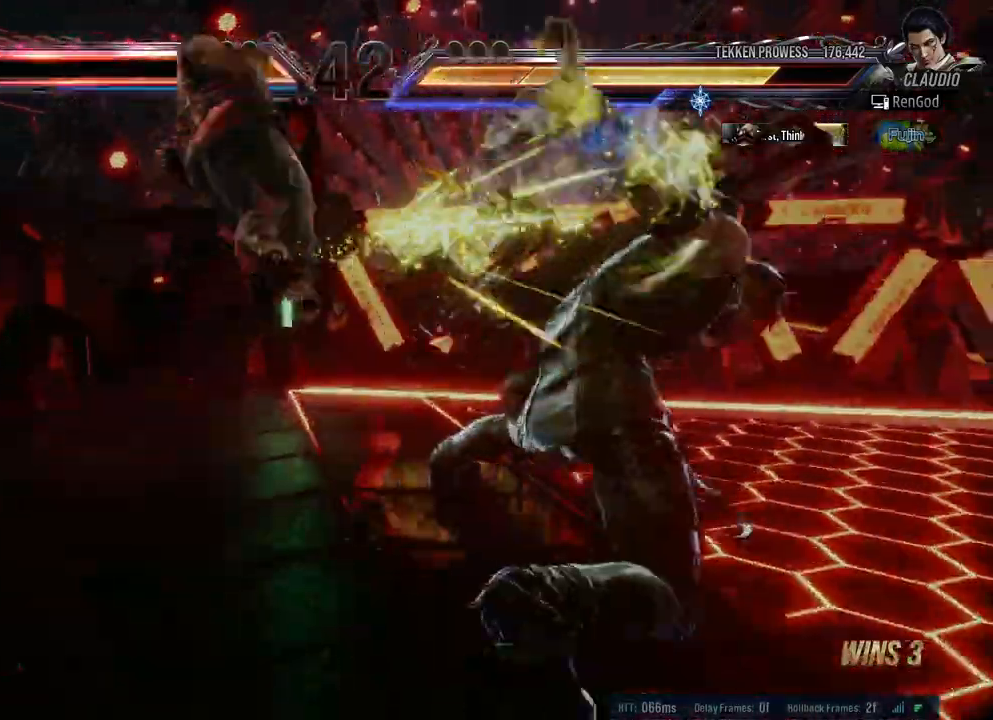
{"buttons": [], "left_stick": "center", "right_stick": "center", "events": []}
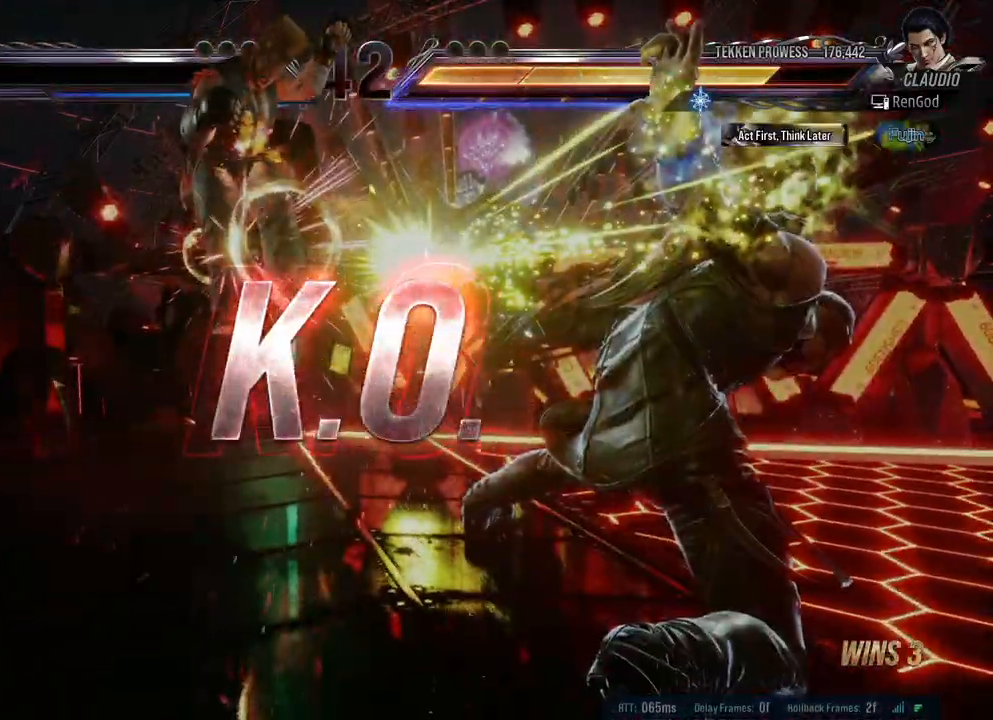
{"buttons": [], "left_stick": "center", "right_stick": "center", "events": []}